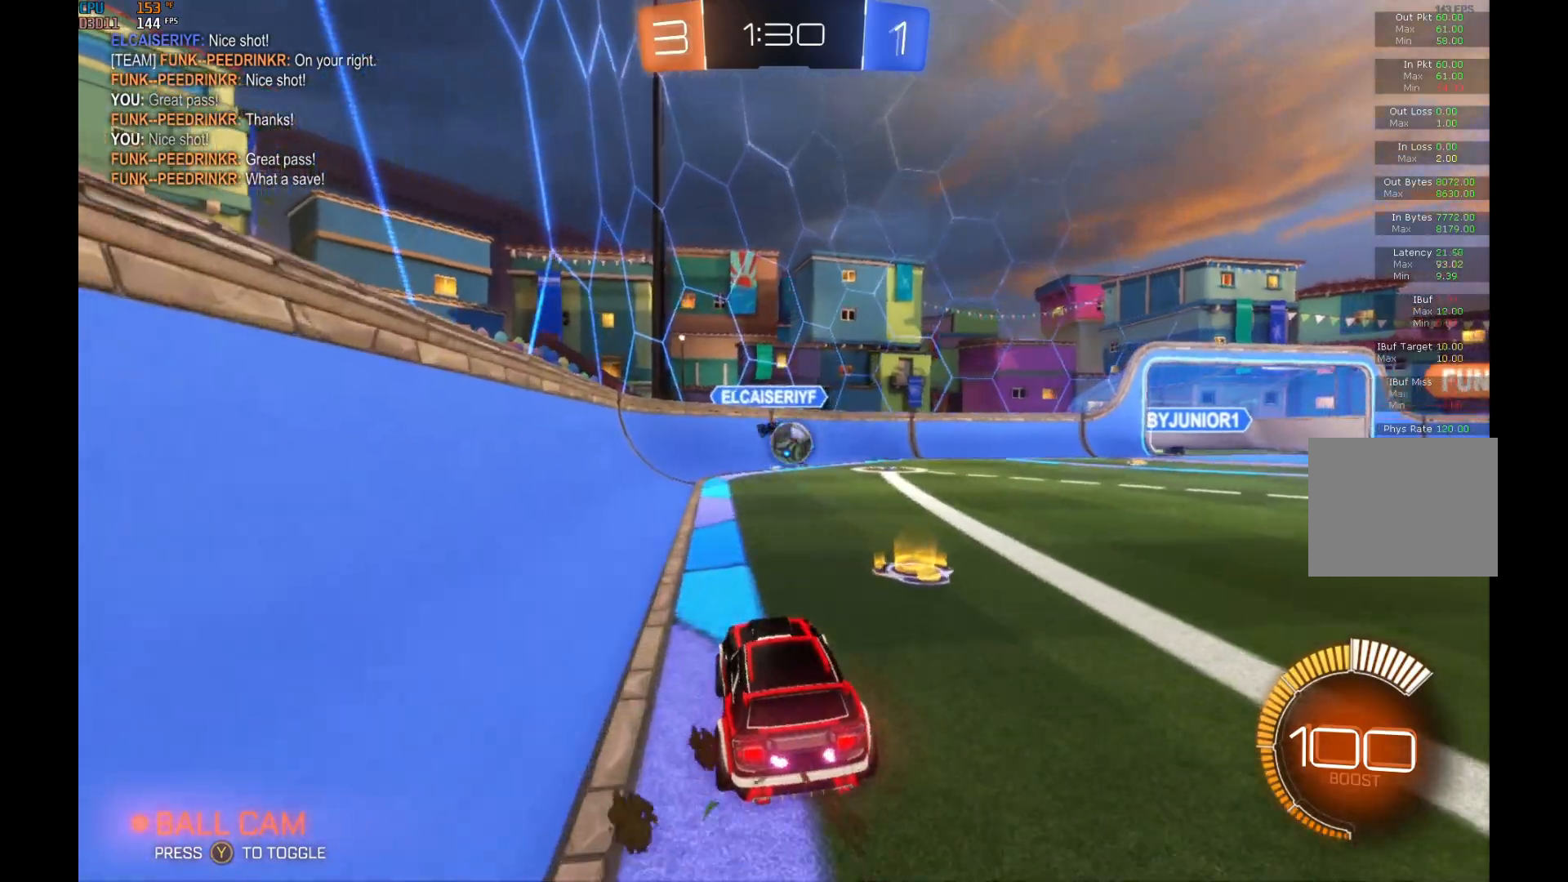
Gameplay with a controller (Xbox layout); each line is a JSON object with the inputs held at the frame after it. "events" lists button and stick changes between this image and that frame as [ms after this image, input, new state], when the widget could be followed in between. Not read: DPAD_DOWN DPAD_LEFT DPAD_RIGHT DPAD_UP L3 R3 SELECT START right_stick.
{"buttons": ["R2"], "left_stick": "right", "events": [[33, "B", "down"], [67, "left_stick", "right"], [200, "left_stick", "center"], [467, "B", "up"], [467, "left_stick", "right"]]}
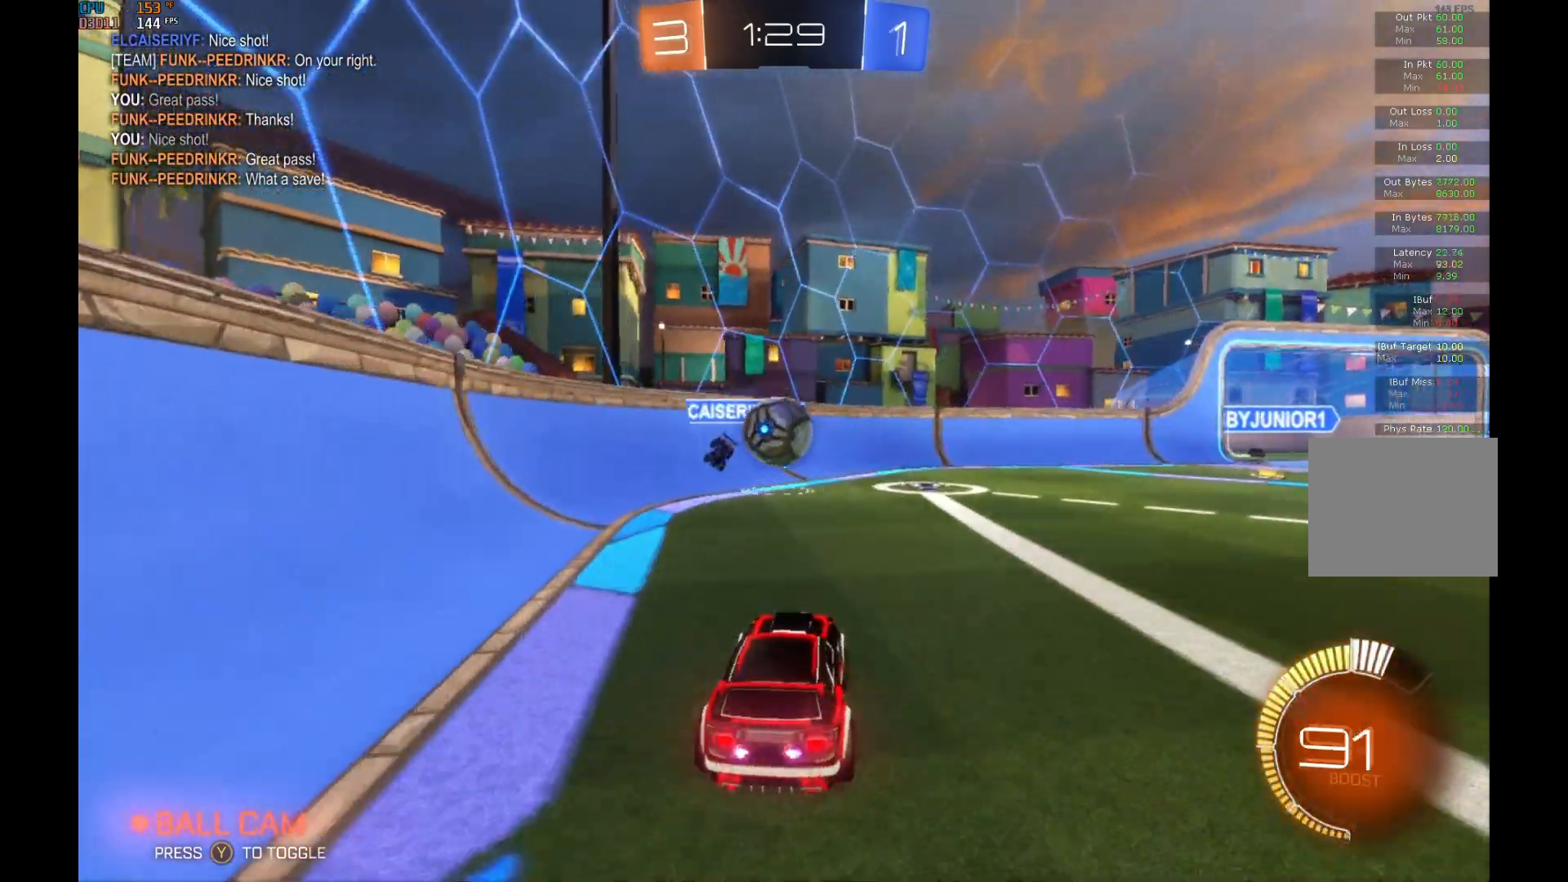
{"buttons": ["L1", "R2"], "left_stick": "up", "events": [[33, "L1", "down"], [33, "left_stick", "up-right"], [67, "A", "down"], [167, "left_stick", "up-left"], [200, "A", "up"], [233, "A", "down"], [400, "A", "up"], [433, "left_stick", "up"]]}
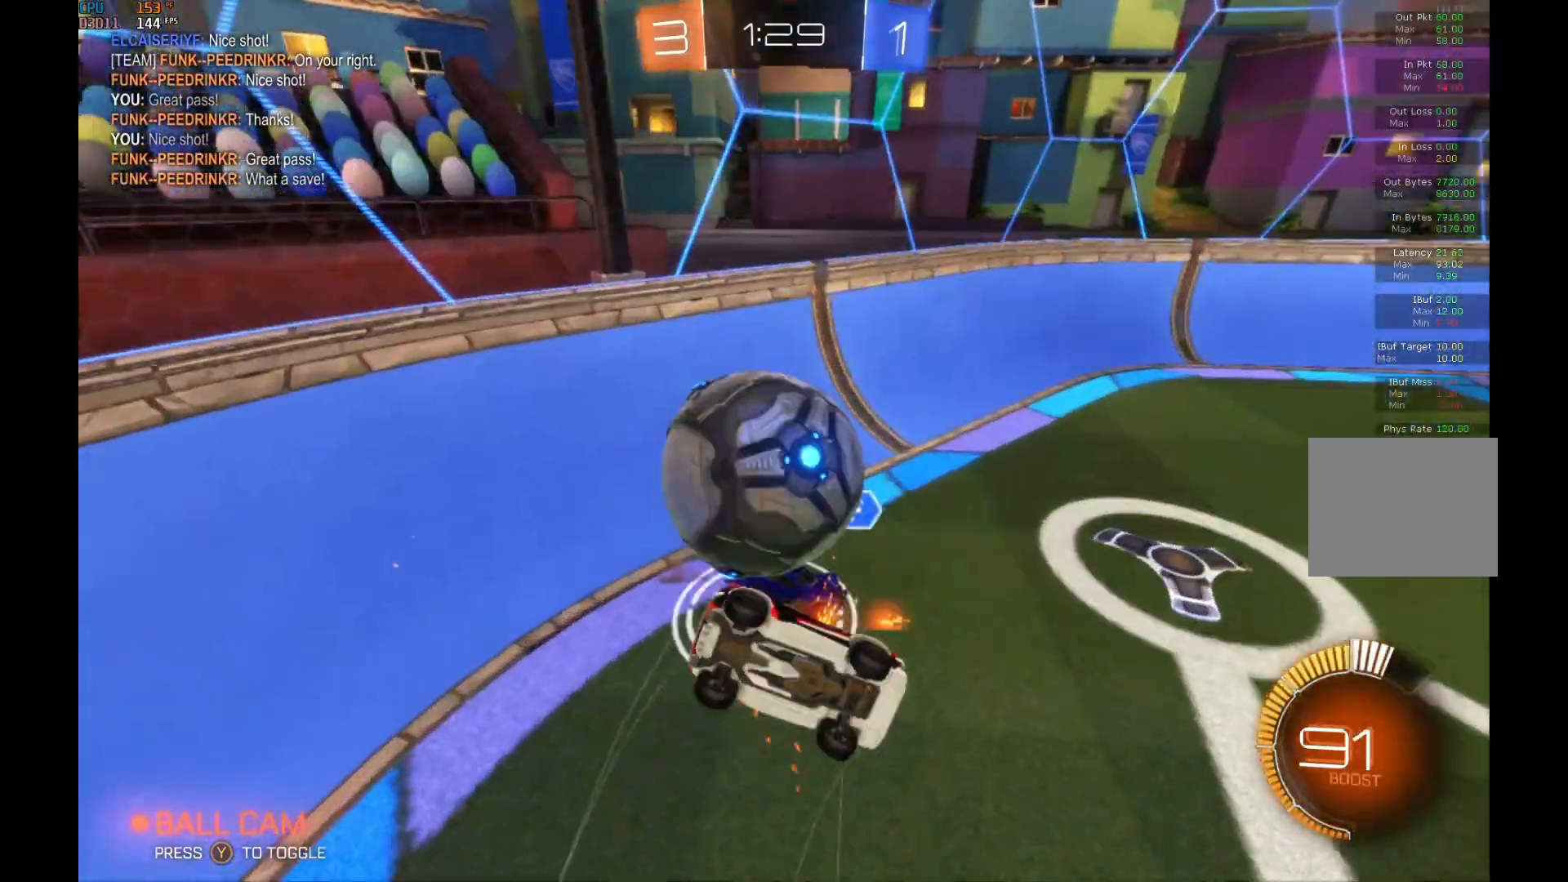
{"buttons": ["R2"], "left_stick": "center", "events": [[200, "L1", "up"], [233, "left_stick", "center"]]}
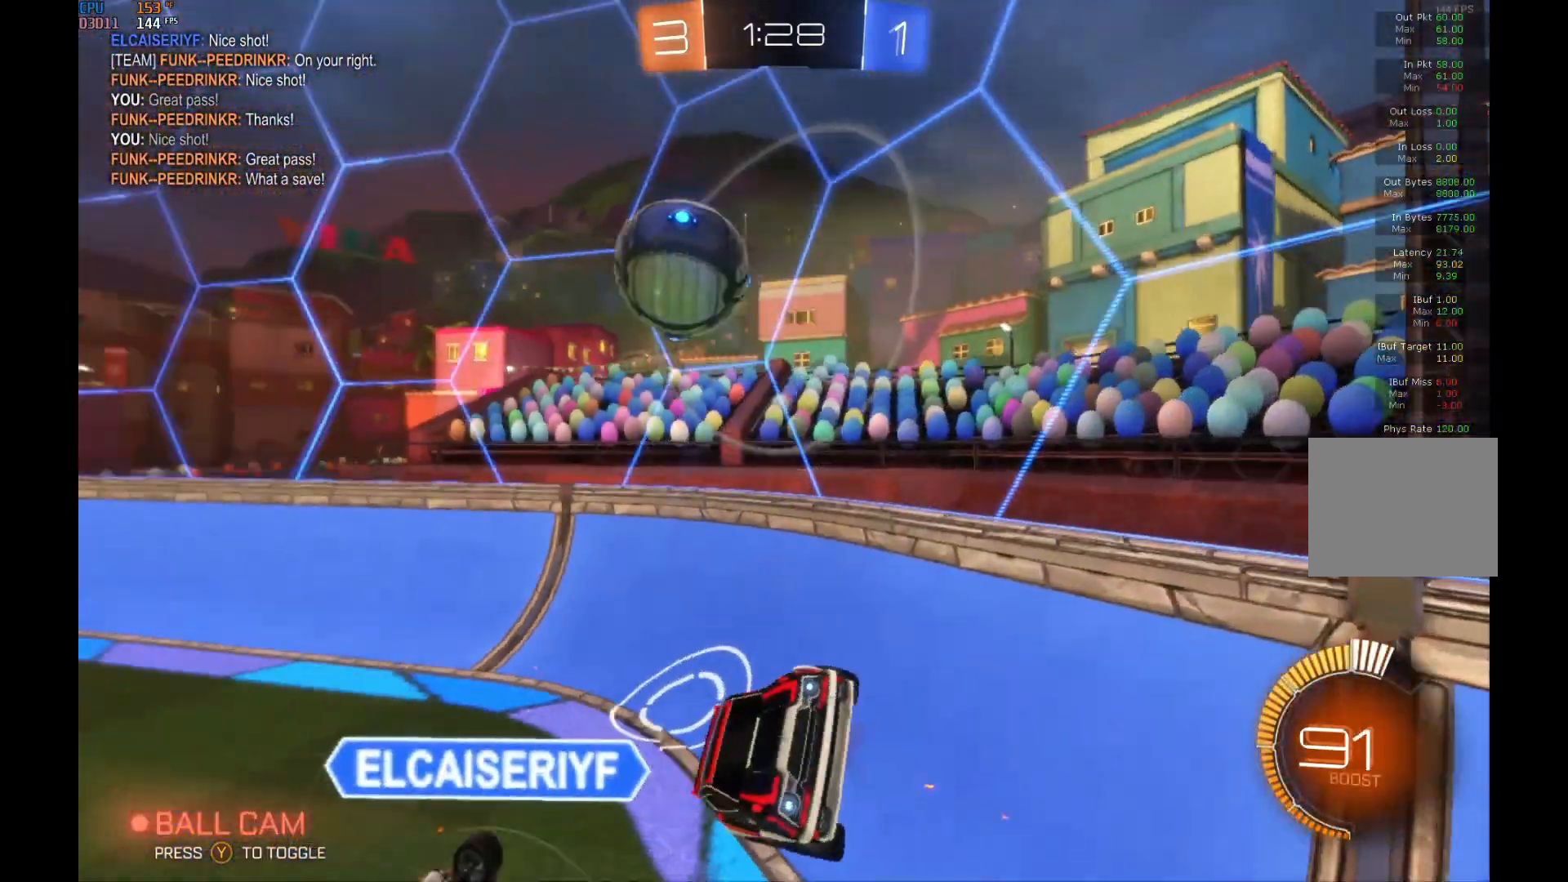
{"buttons": ["R2"], "left_stick": "right", "events": [[67, "left_stick", "right"]]}
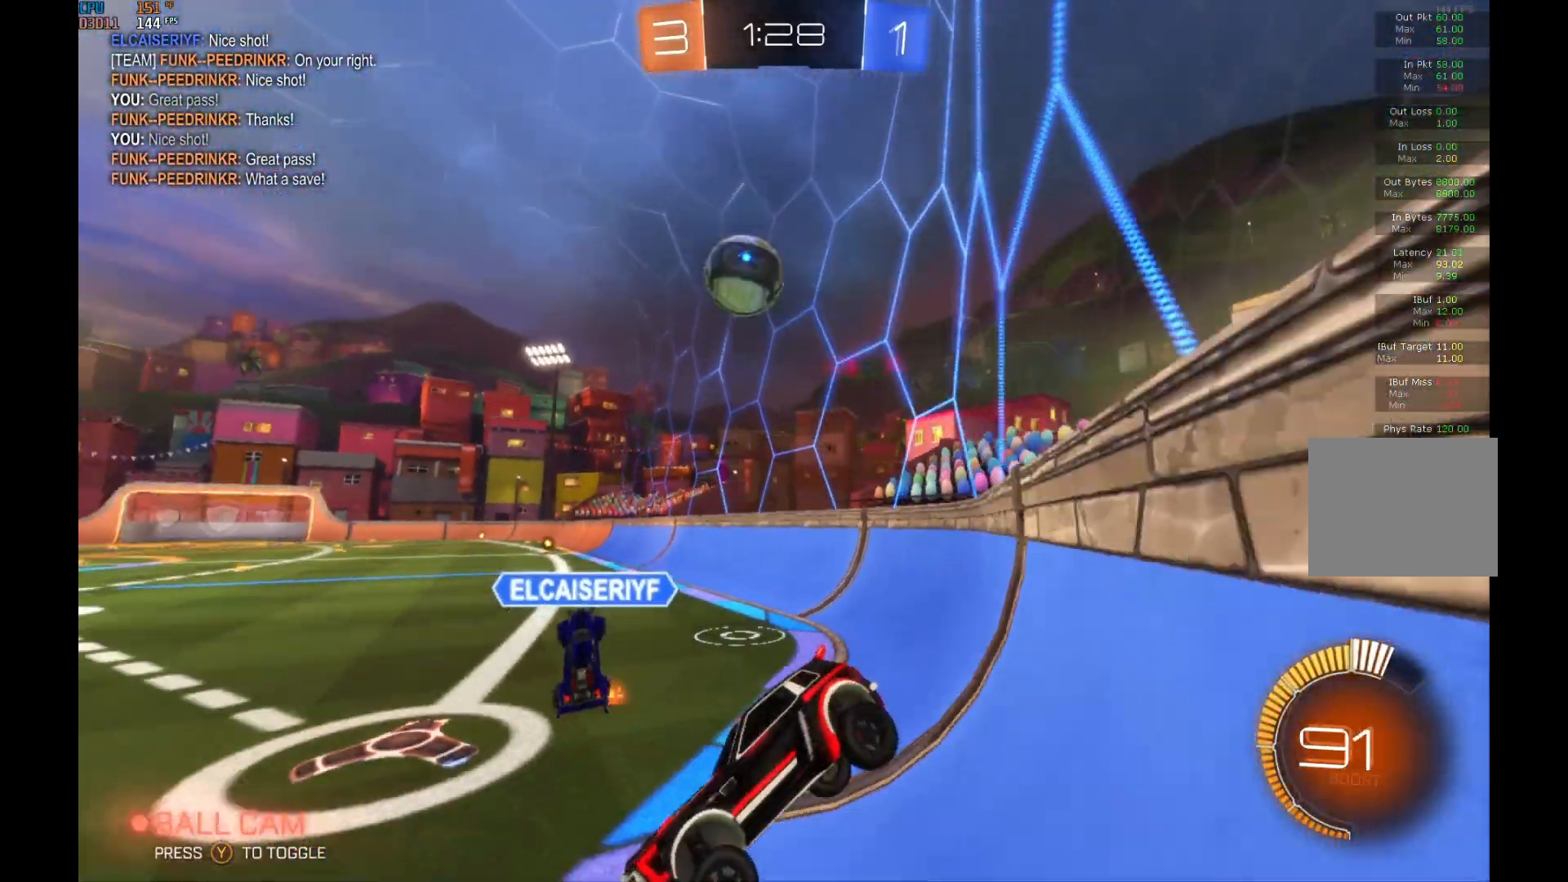
{"buttons": ["B", "R2"], "left_stick": "center", "events": [[467, "left_stick", "center"], [500, "B", "down"]]}
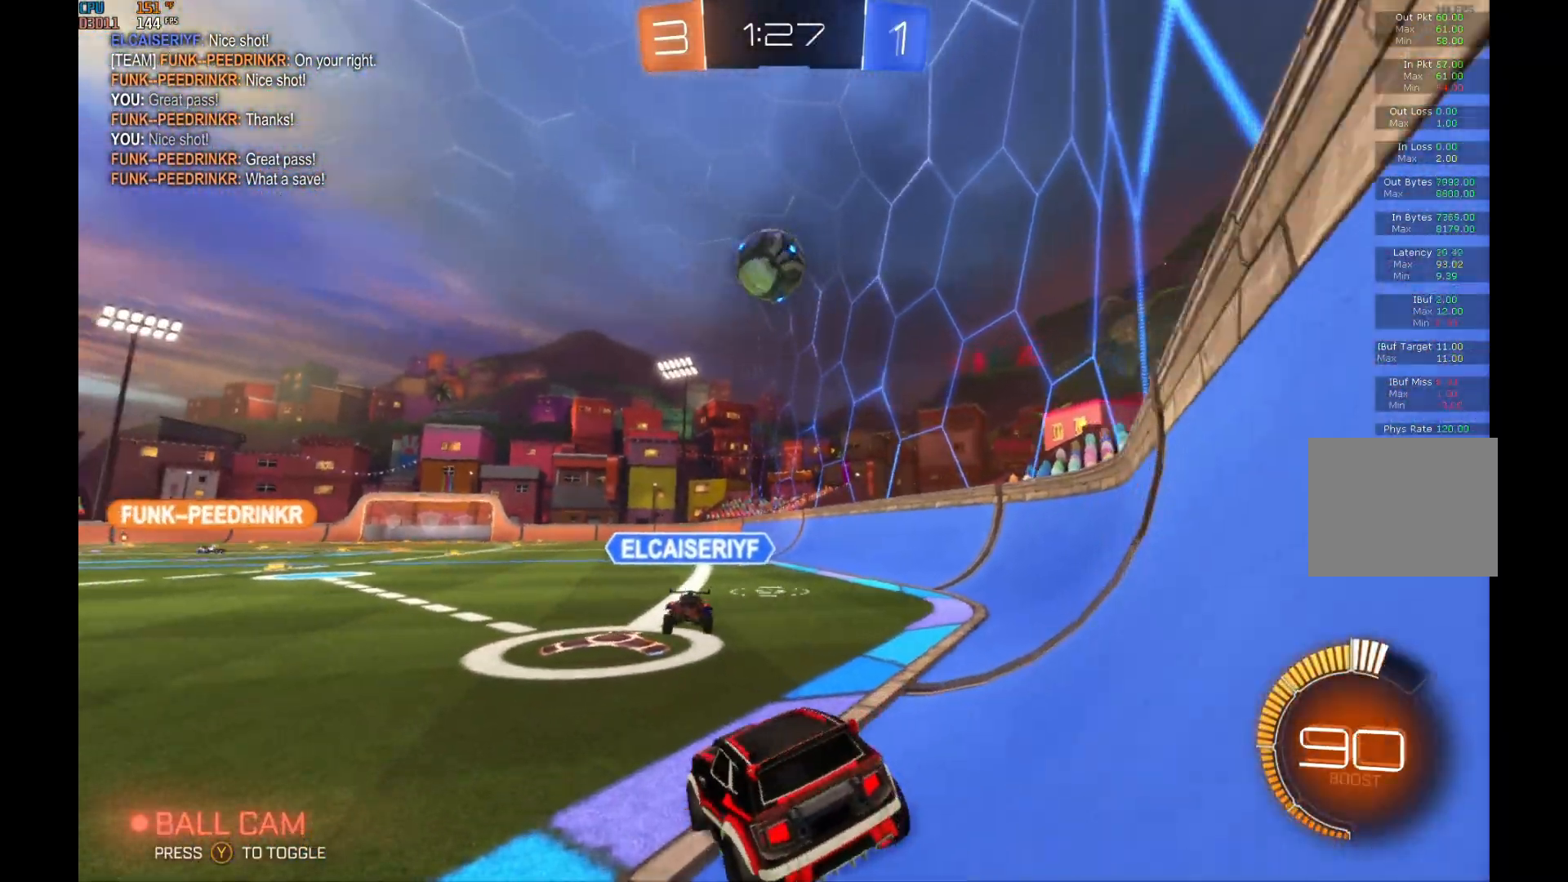
{"buttons": ["B", "R2"], "left_stick": "left", "events": [[433, "left_stick", "left"]]}
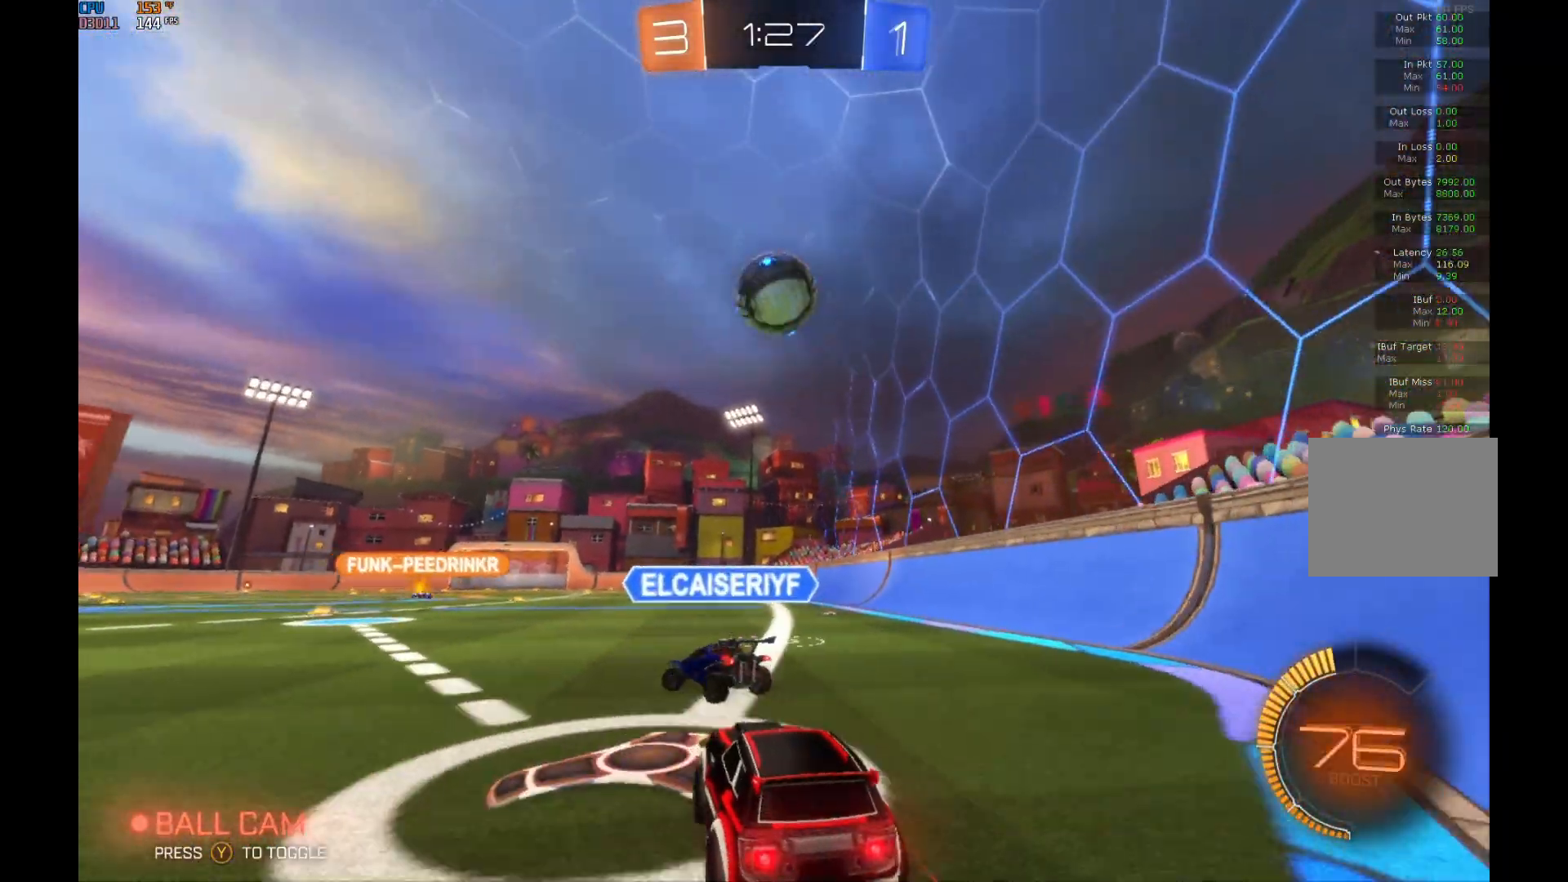
{"buttons": [], "left_stick": "right", "events": [[67, "left_stick", "center"], [300, "left_stick", "right"], [367, "B", "up"], [400, "left_stick", "center"], [467, "R2", "up"], [467, "left_stick", "right"]]}
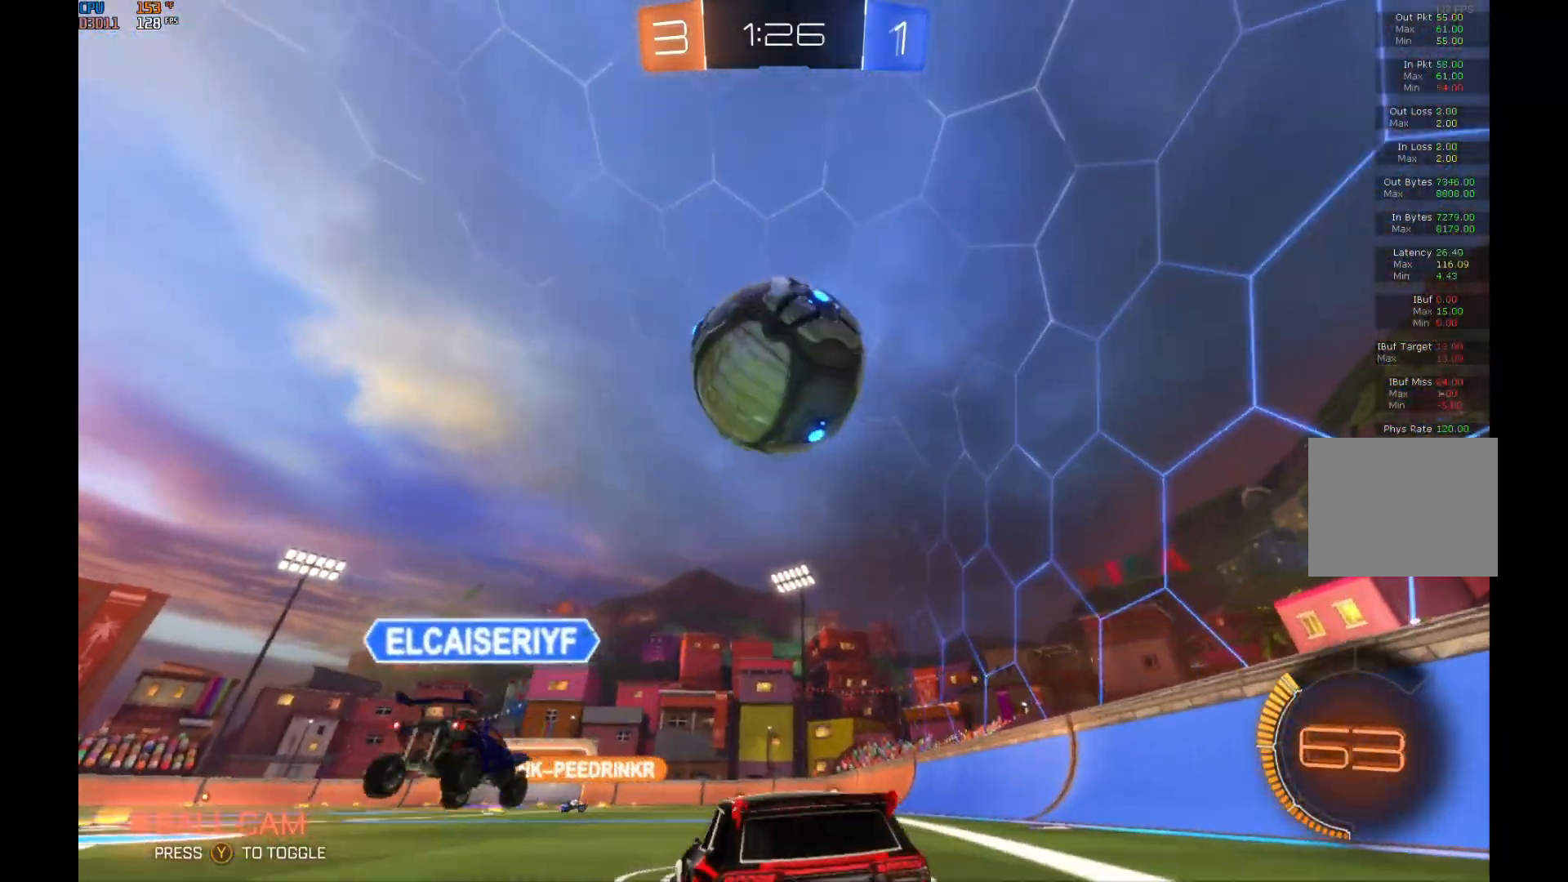
{"buttons": ["A", "L2", "R2"], "left_stick": "left", "events": [[33, "L2", "down"], [67, "left_stick", "left"], [167, "A", "down"], [200, "R2", "down"], [300, "A", "up"], [333, "A", "down"]]}
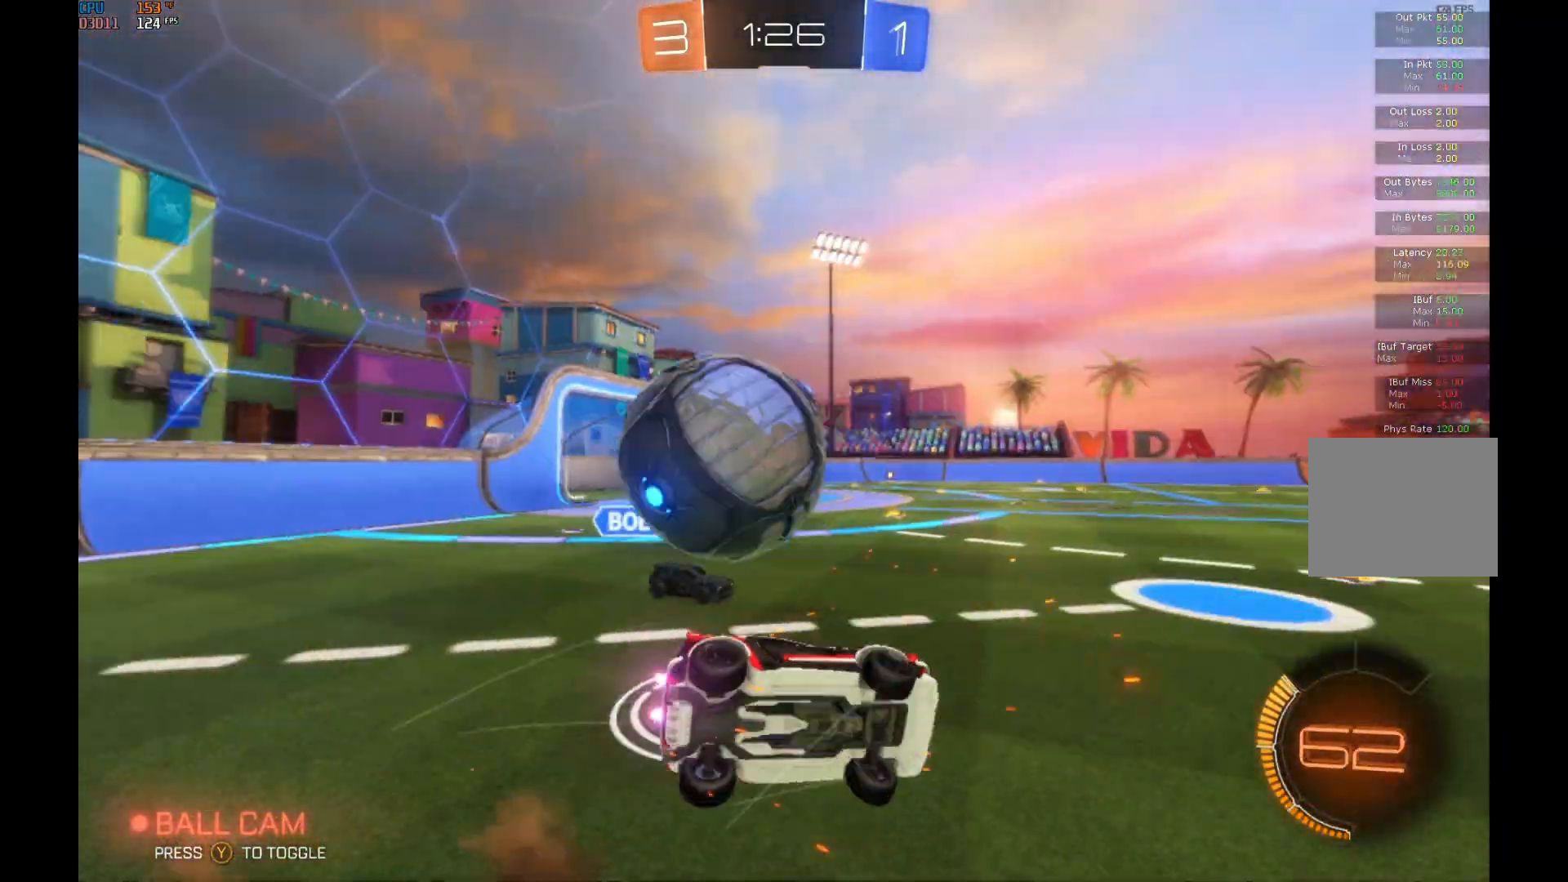
{"buttons": ["R2"], "left_stick": "left", "events": [[67, "A", "up"], [133, "L2", "up"]]}
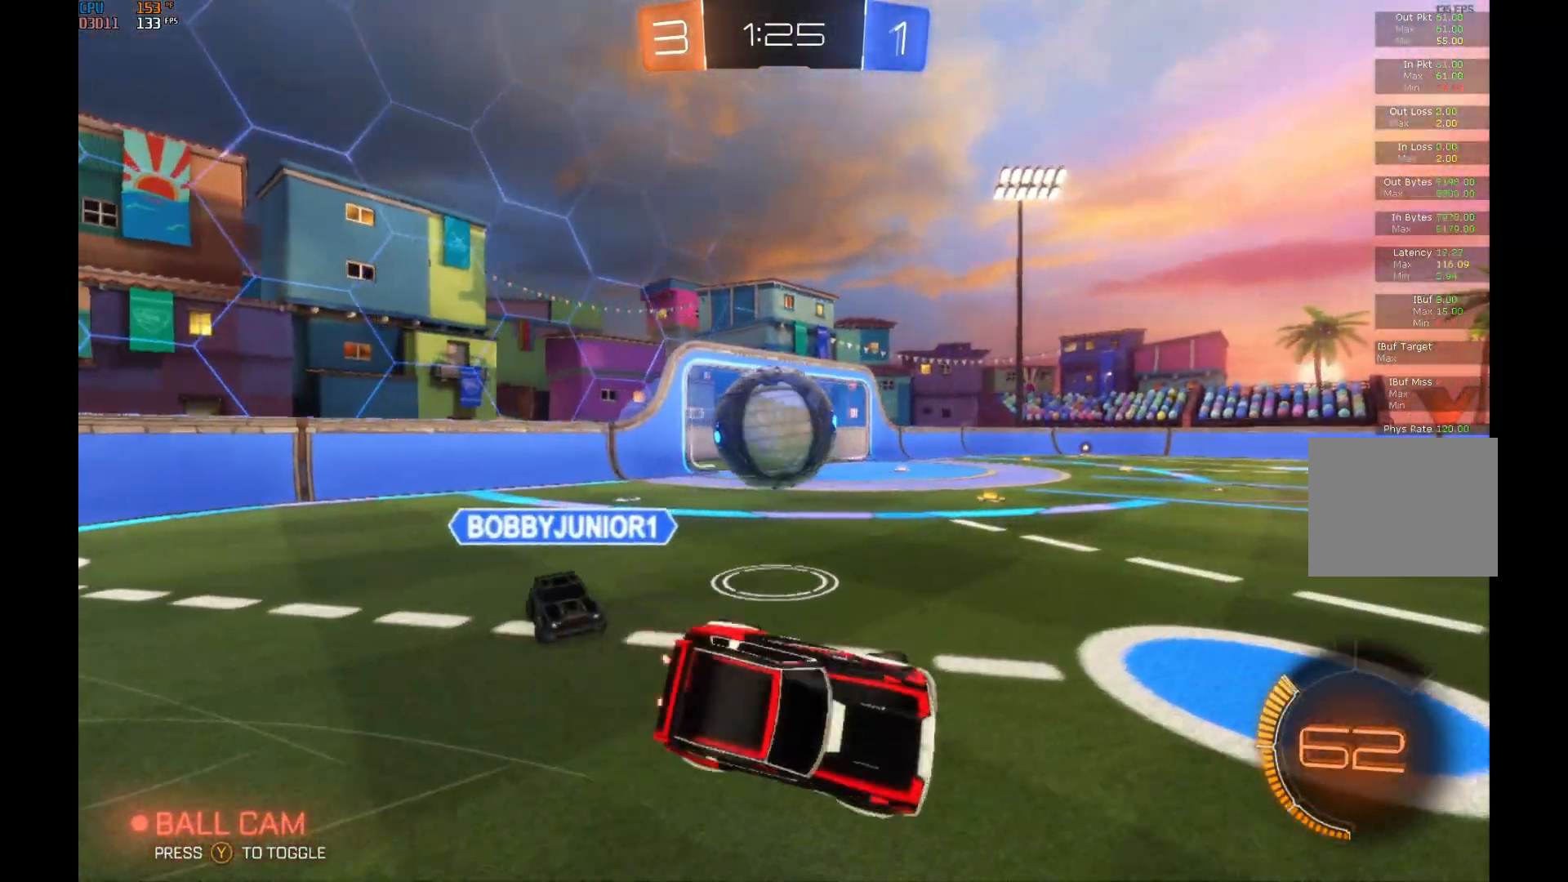
{"buttons": ["B", "R2"], "left_stick": "left", "events": [[333, "B", "down"], [333, "left_stick", "center"], [467, "left_stick", "left"]]}
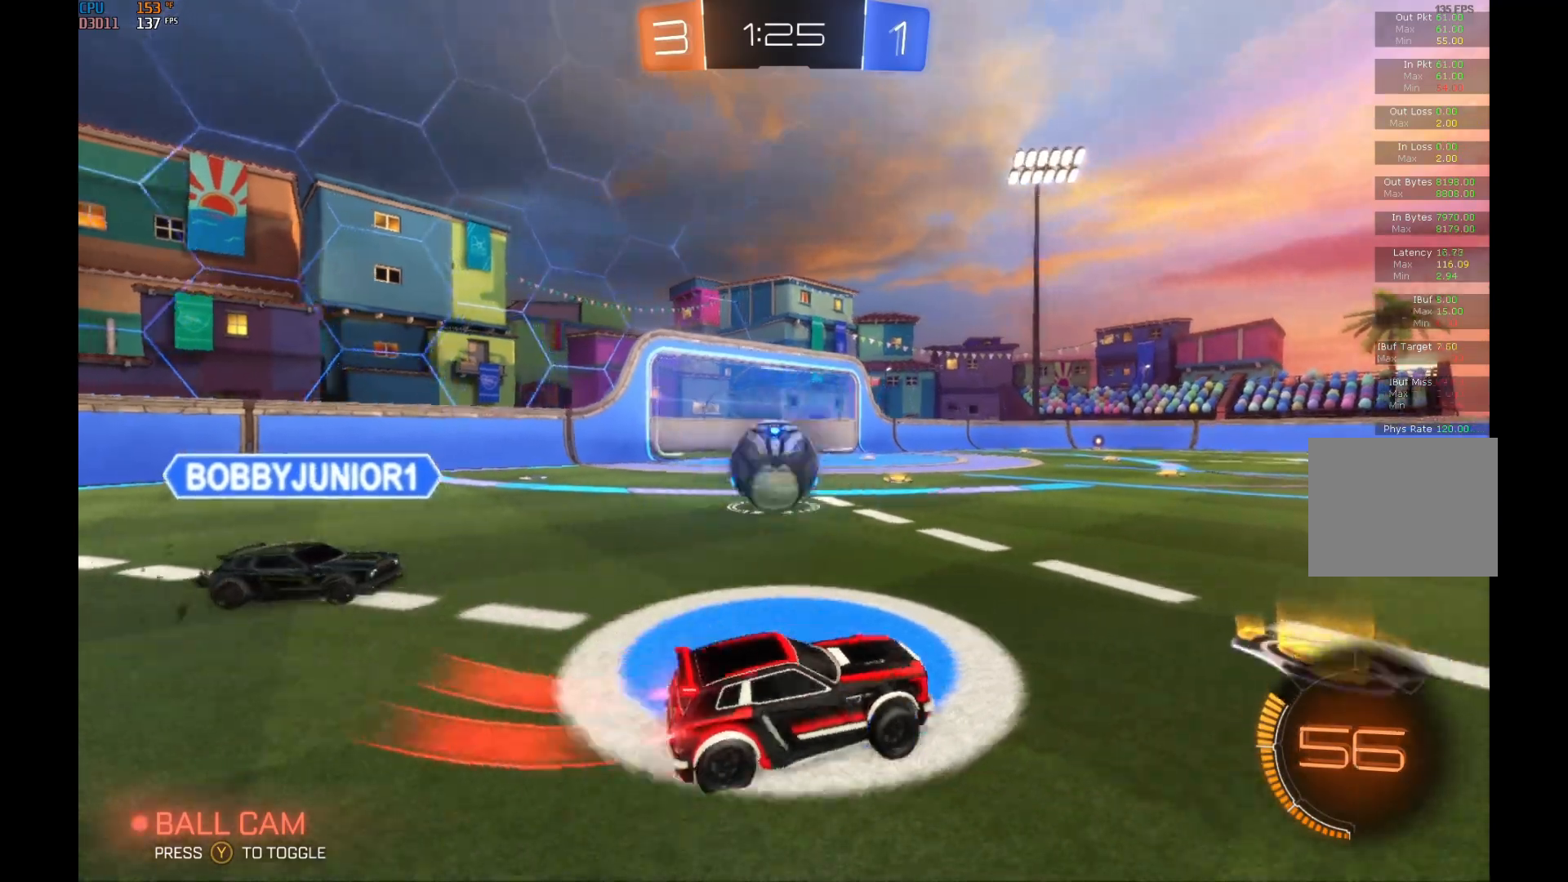
{"buttons": ["B", "R2"], "left_stick": "down-left", "events": [[333, "left_stick", "center"], [433, "left_stick", "down-left"]]}
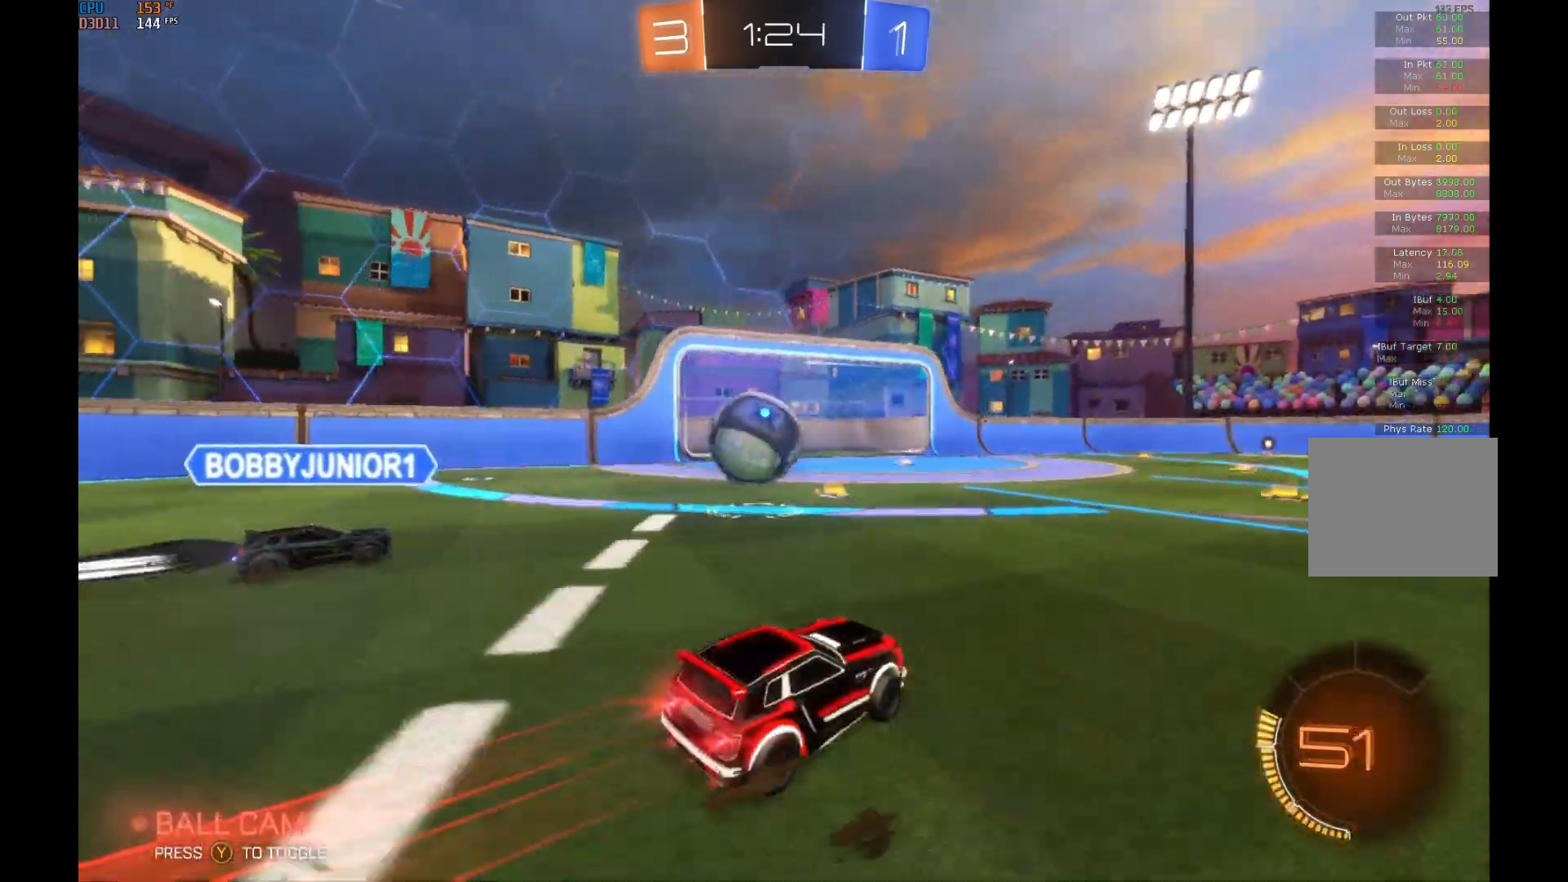
{"buttons": ["A", "B", "L1", "R2"], "left_stick": "up-right", "events": [[267, "A", "down"], [267, "L1", "down"], [267, "left_stick", "up"], [333, "B", "up"], [367, "A", "up"], [400, "B", "down"], [433, "A", "down"], [500, "left_stick", "up-right"]]}
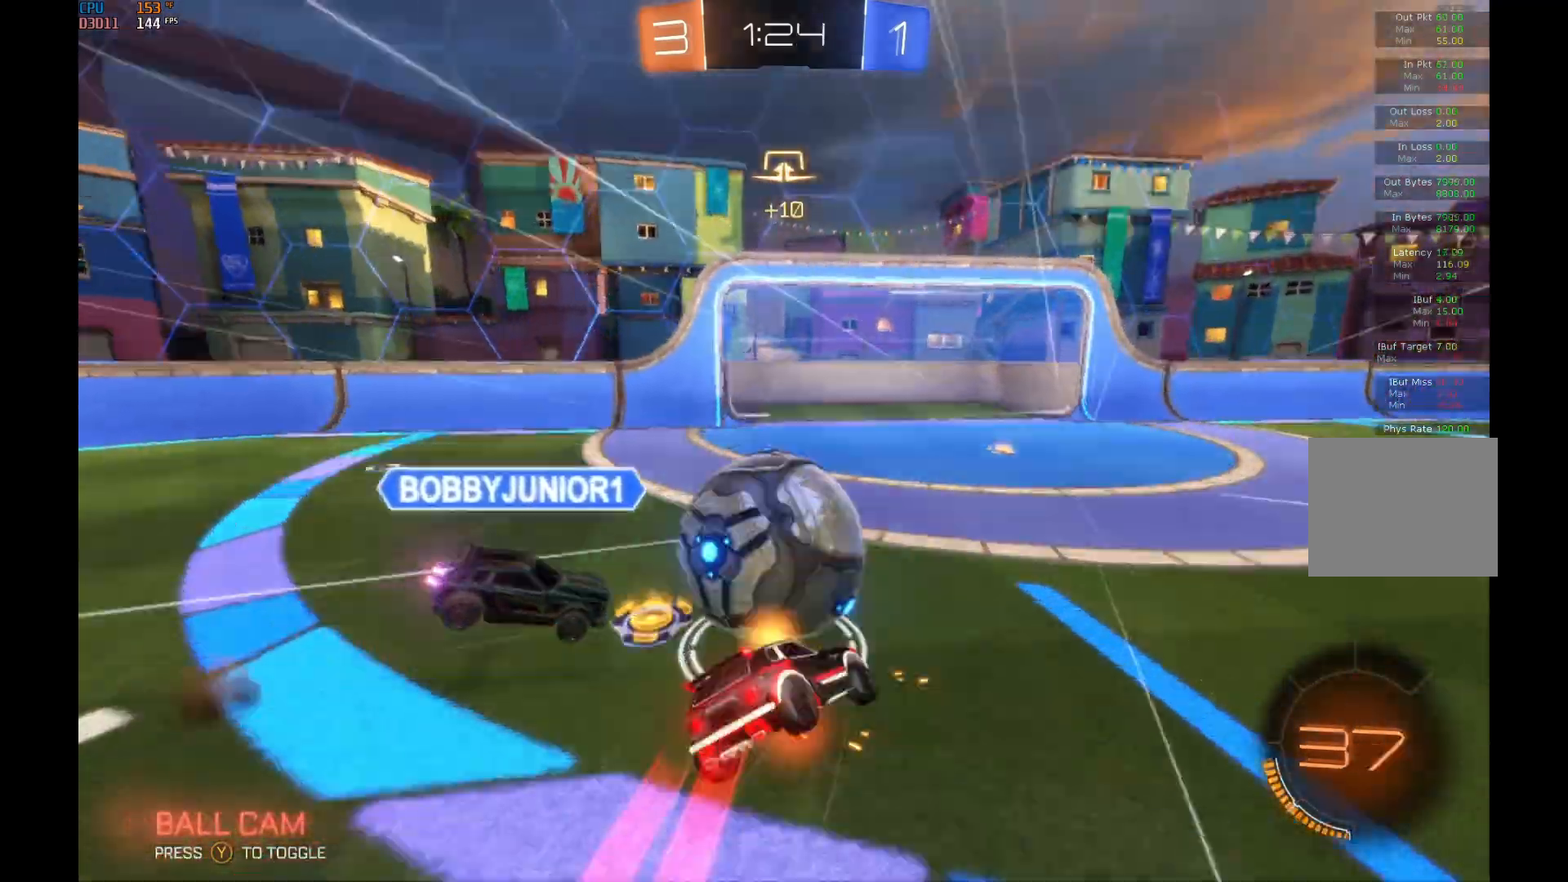
{"buttons": ["R2"], "left_stick": "down-right", "events": [[100, "A", "up"], [267, "B", "up"], [333, "left_stick", "right"], [400, "L1", "up"], [467, "left_stick", "down-right"]]}
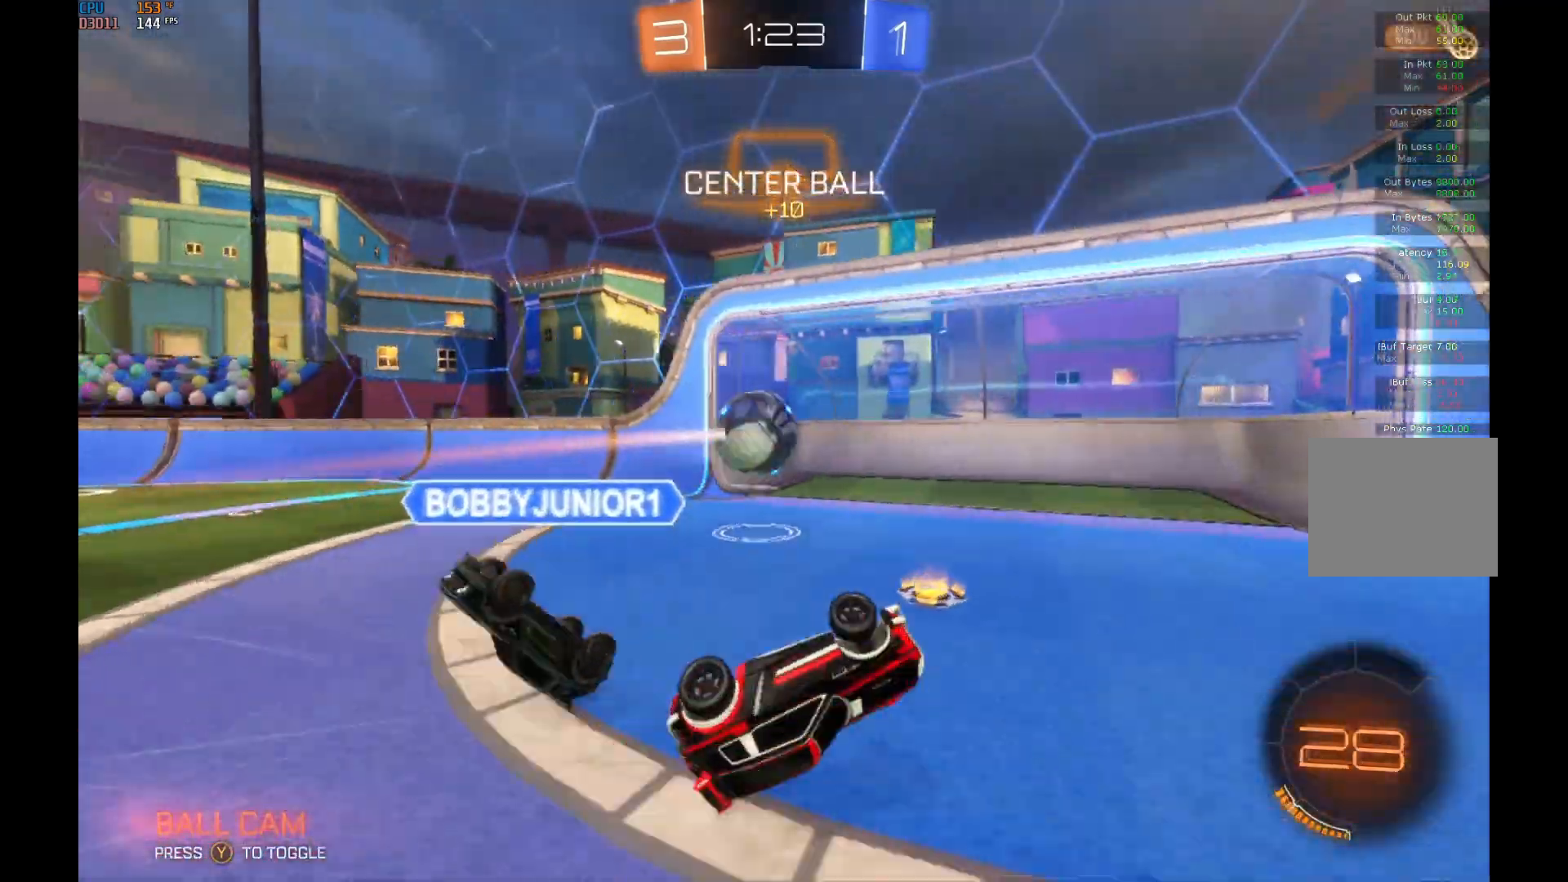
{"buttons": ["R2"], "left_stick": "down-right", "events": [[300, "Y", "down"], [467, "Y", "up"]]}
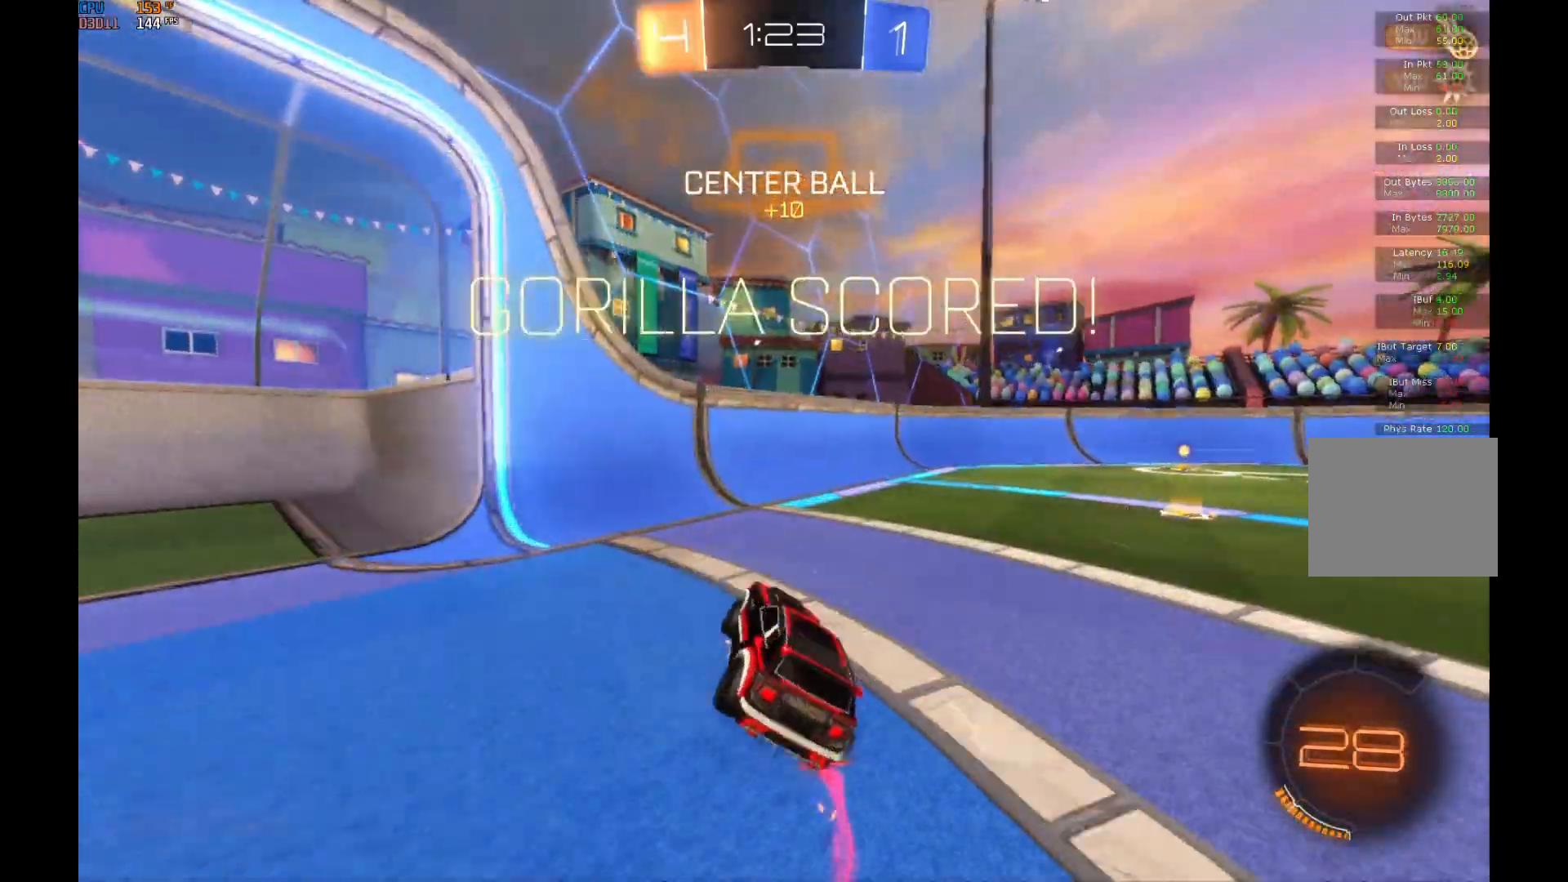
{"buttons": ["R2"], "left_stick": "down-right", "events": []}
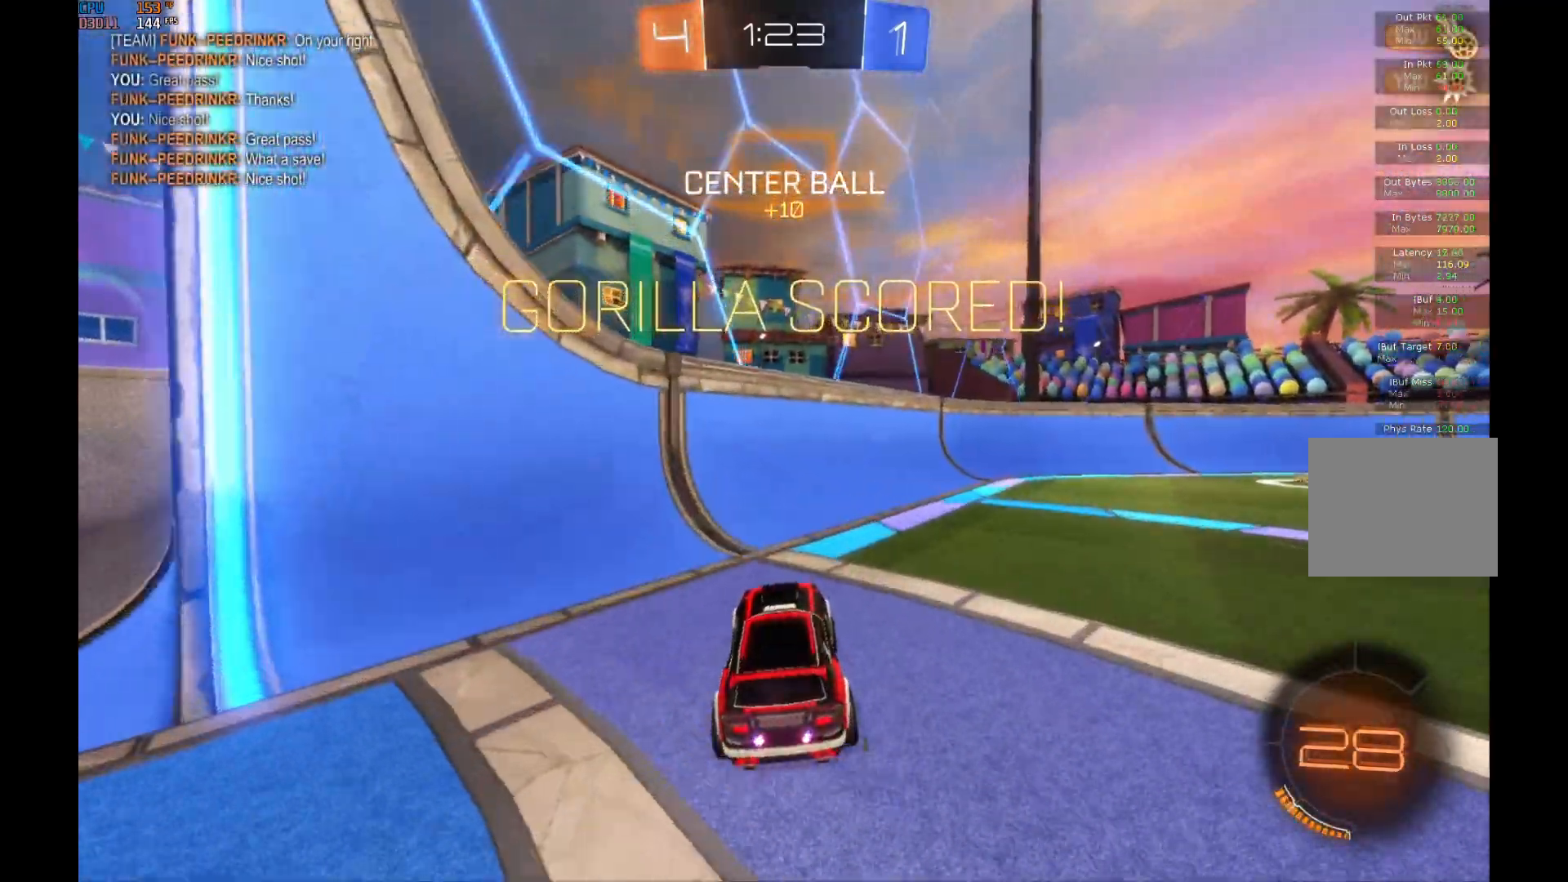
{"buttons": ["R2"], "left_stick": "down-right", "events": [[133, "X", "down"], [300, "X", "up"]]}
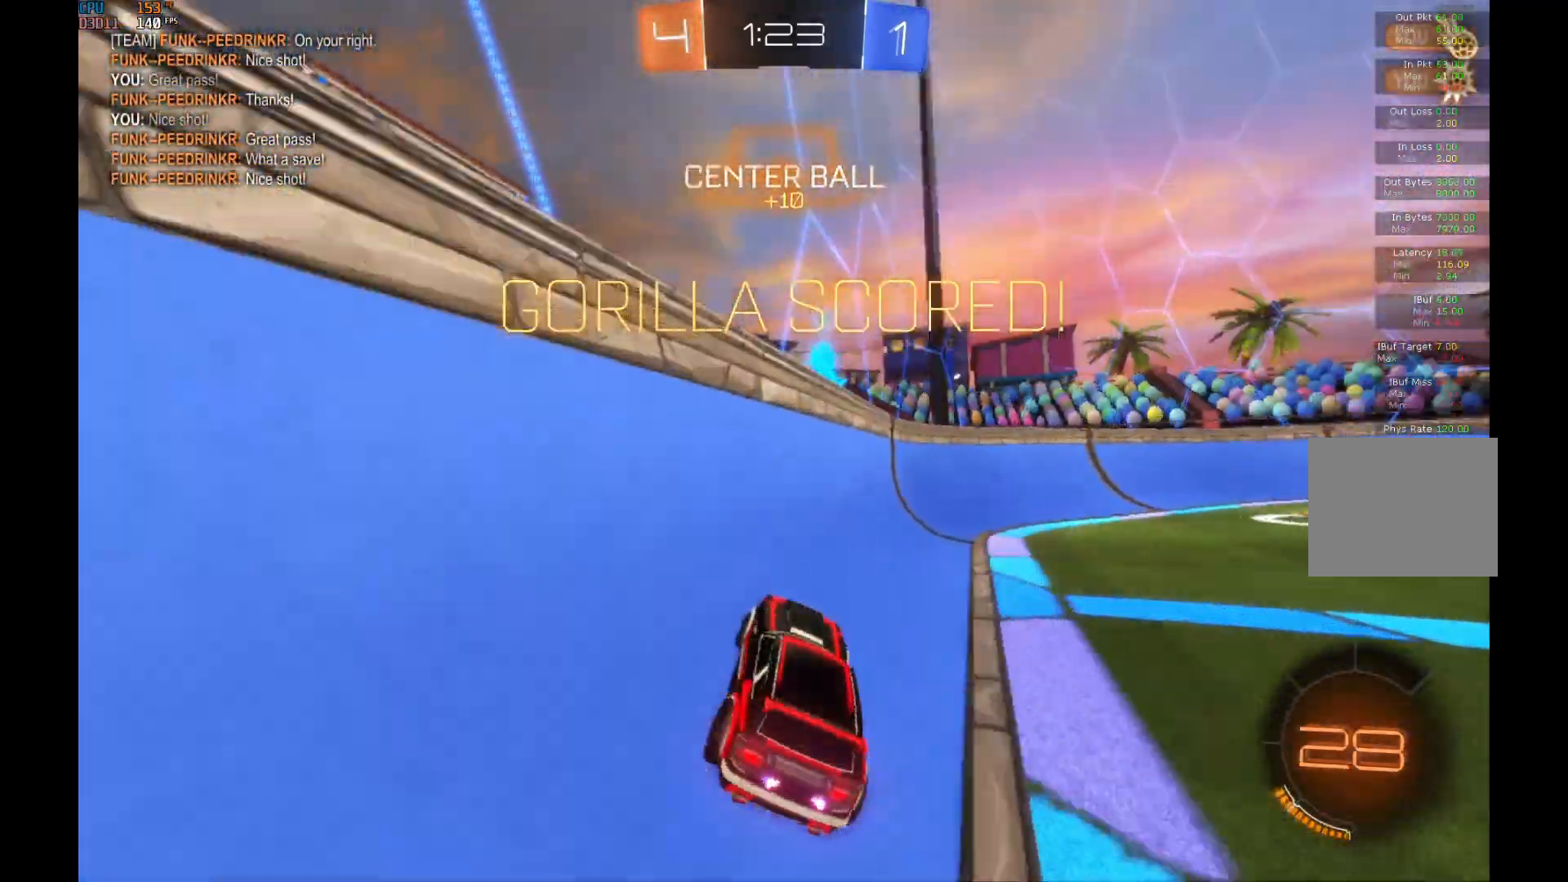
{"buttons": ["X", "R2"], "left_stick": "down-right", "events": [[433, "X", "down"]]}
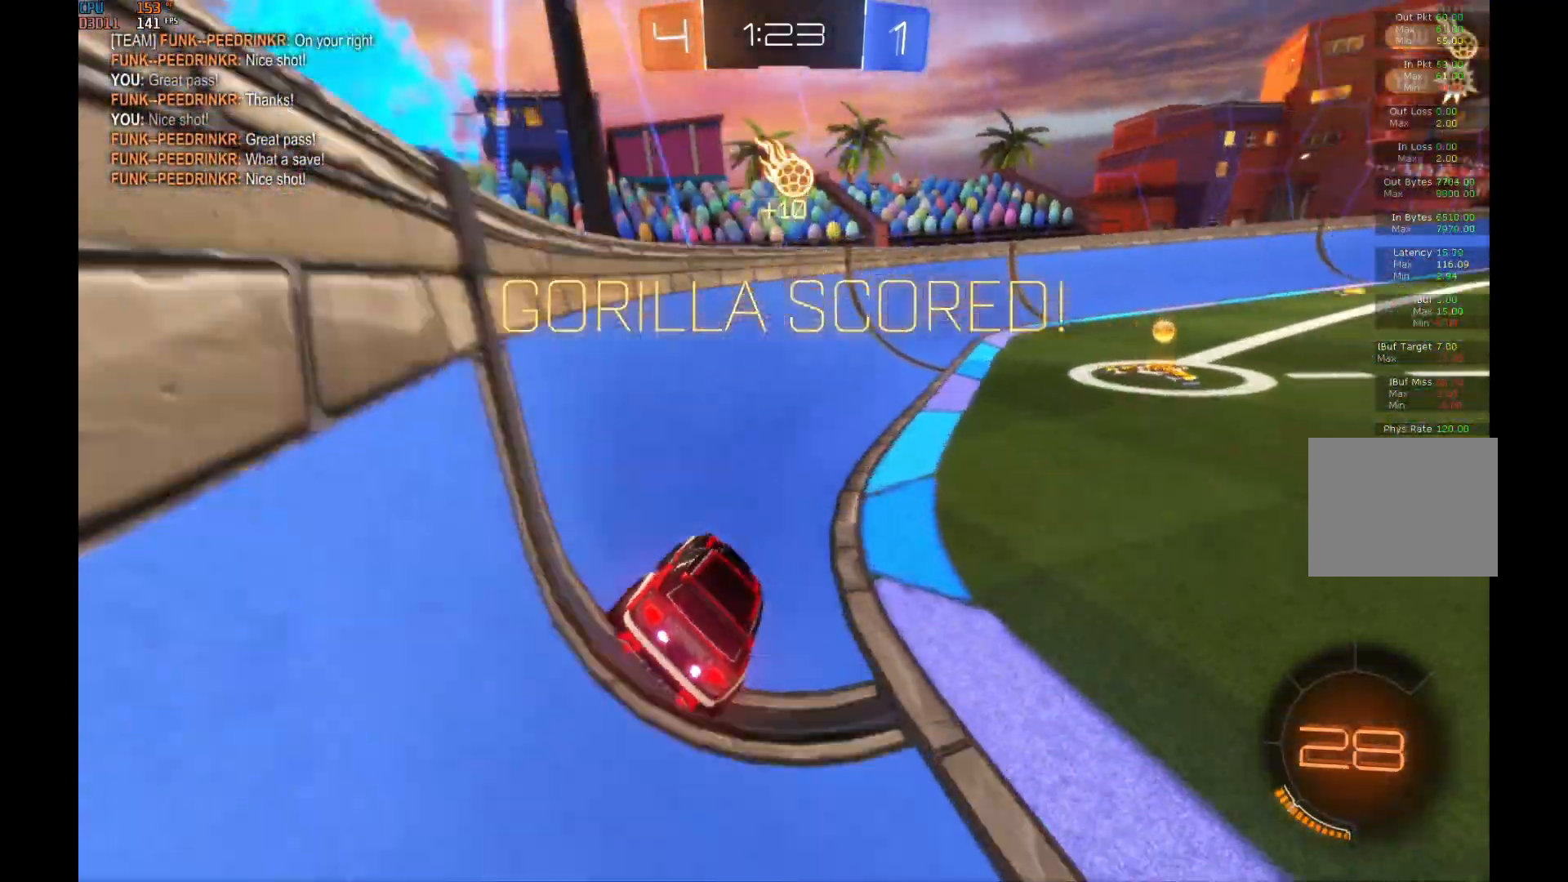
{"buttons": ["A", "L1", "R2"], "left_stick": "up-right", "events": [[67, "X", "up"], [333, "B", "down"], [433, "A", "down"], [500, "B", "up"], [500, "L1", "down"], [500, "left_stick", "up-right"]]}
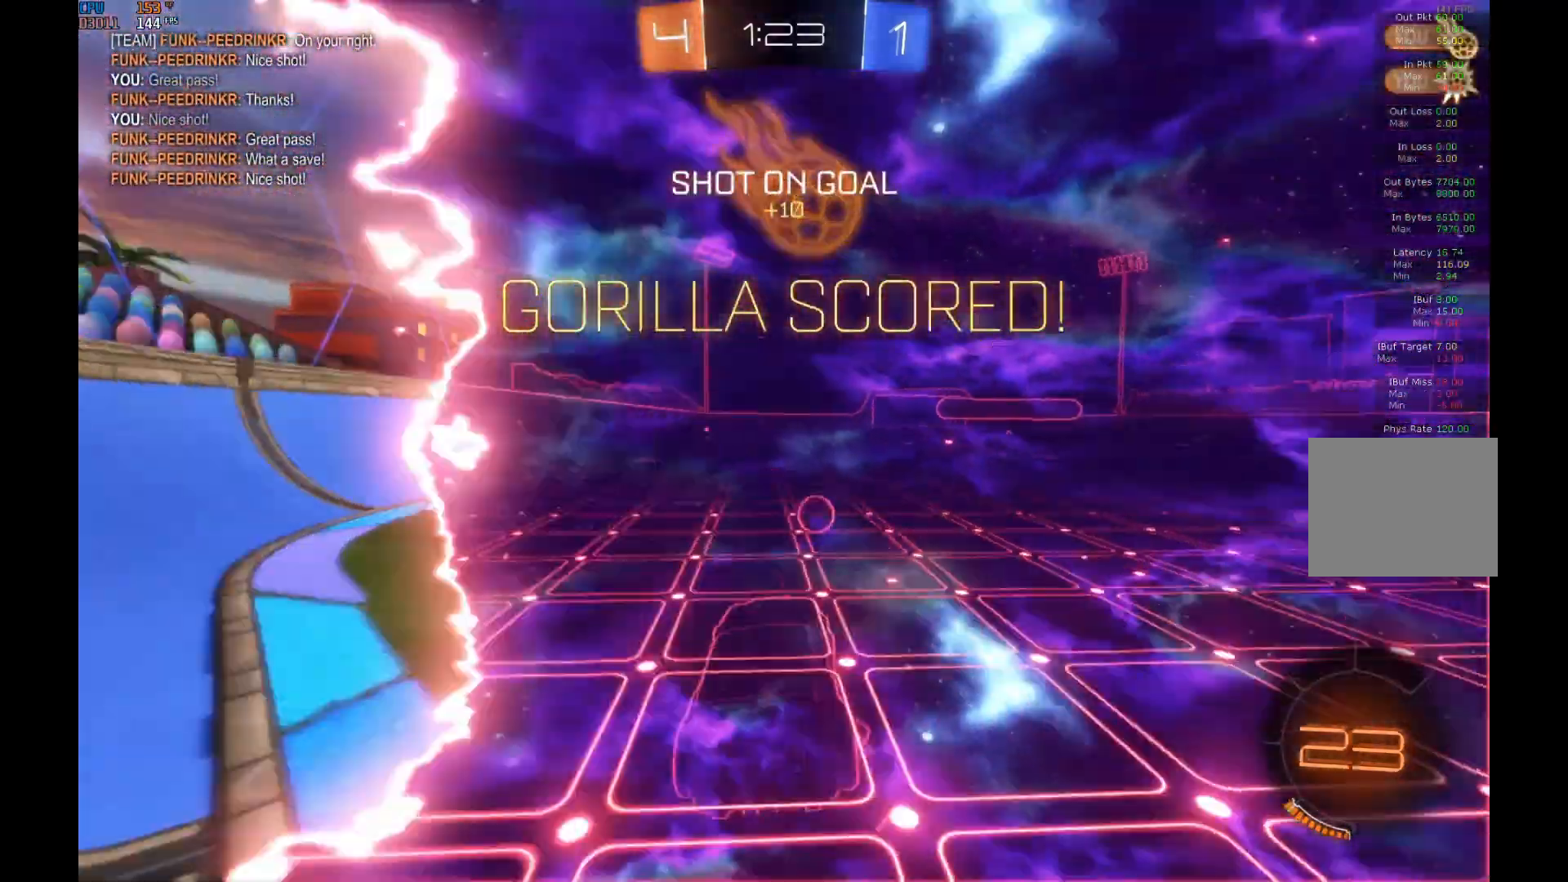
{"buttons": ["R2"], "left_stick": "center", "events": [[33, "A", "up"], [67, "left_stick", "up"], [100, "A", "down"], [100, "B", "down"], [167, "left_stick", "left"], [233, "A", "up"], [267, "L1", "up"], [267, "left_stick", "center"], [333, "B", "up"]]}
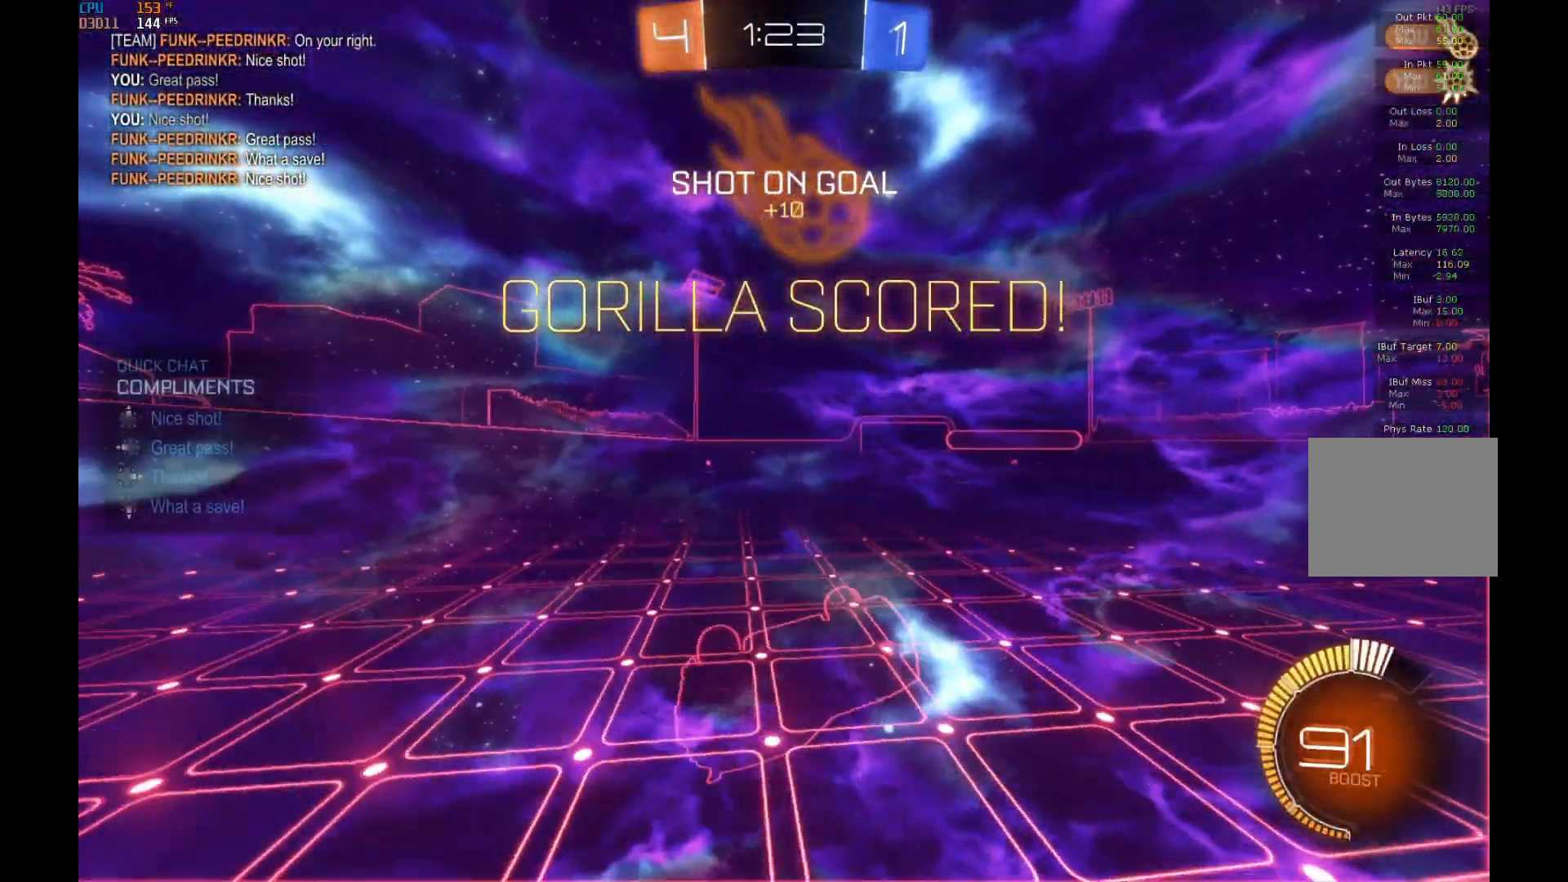
{"buttons": ["A"], "left_stick": "center", "events": [[67, "R2", "up"], [500, "A", "down"]]}
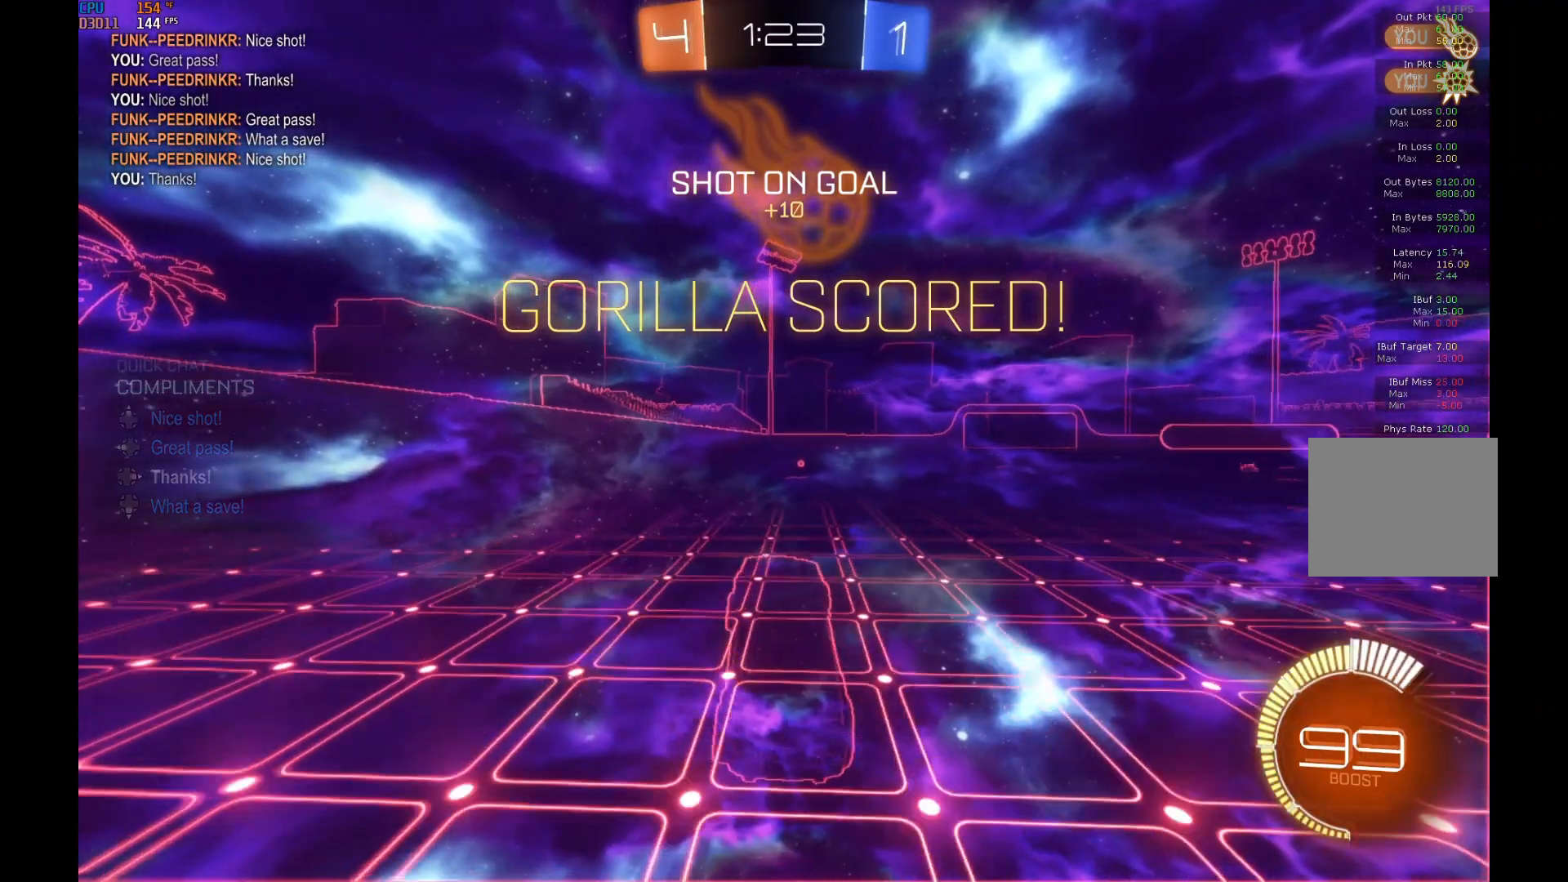
{"buttons": [], "left_stick": "center", "events": [[167, "A", "up"]]}
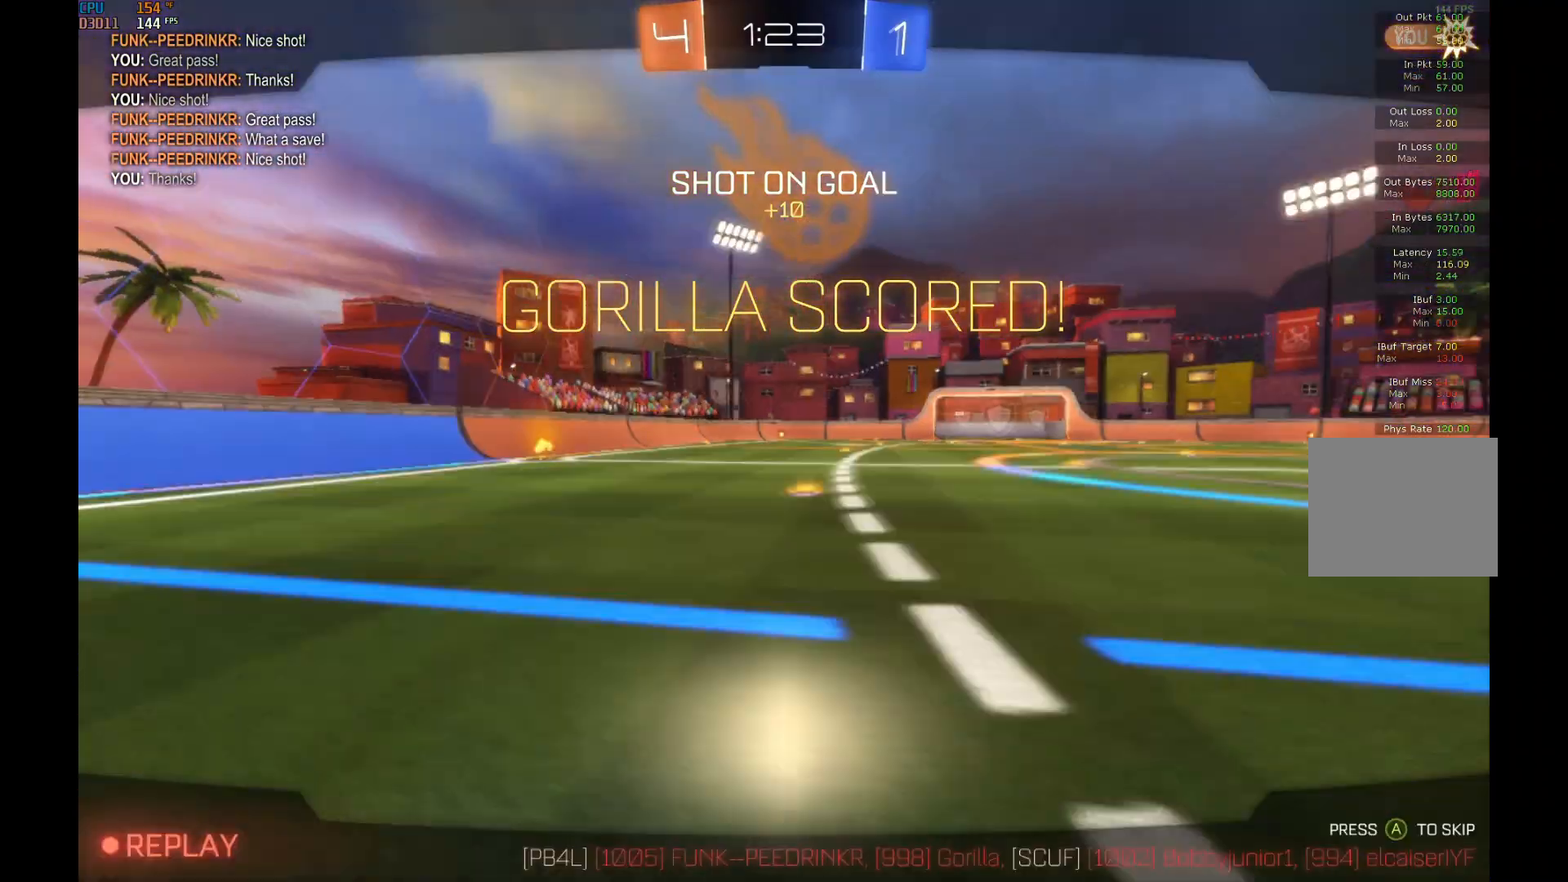
{"buttons": [], "left_stick": "center", "events": []}
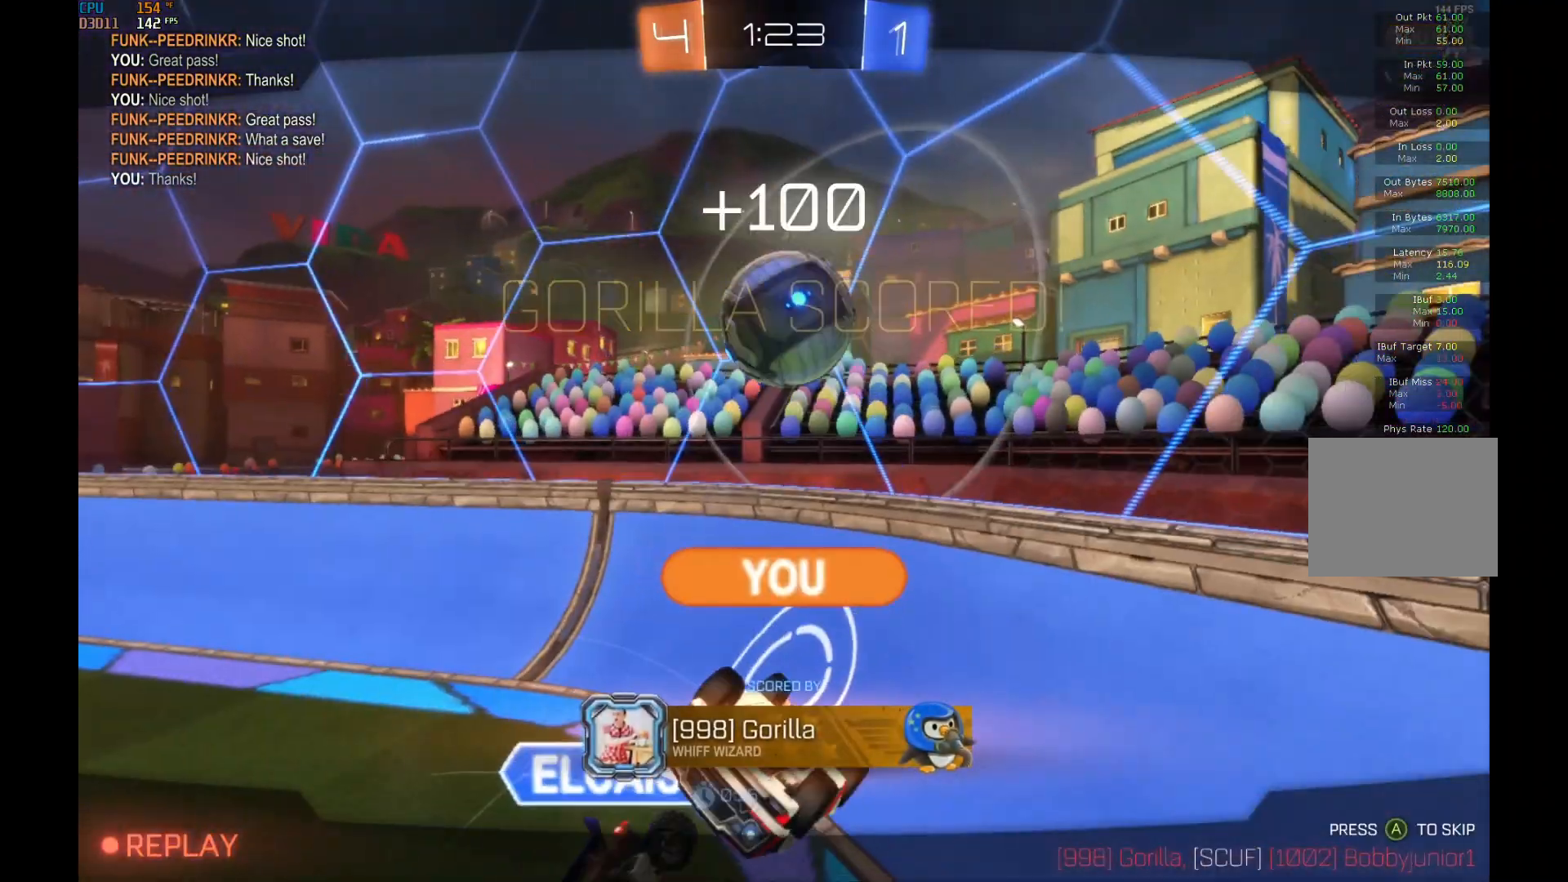
{"buttons": [], "left_stick": "center", "events": [[100, "A", "down"], [267, "A", "up"]]}
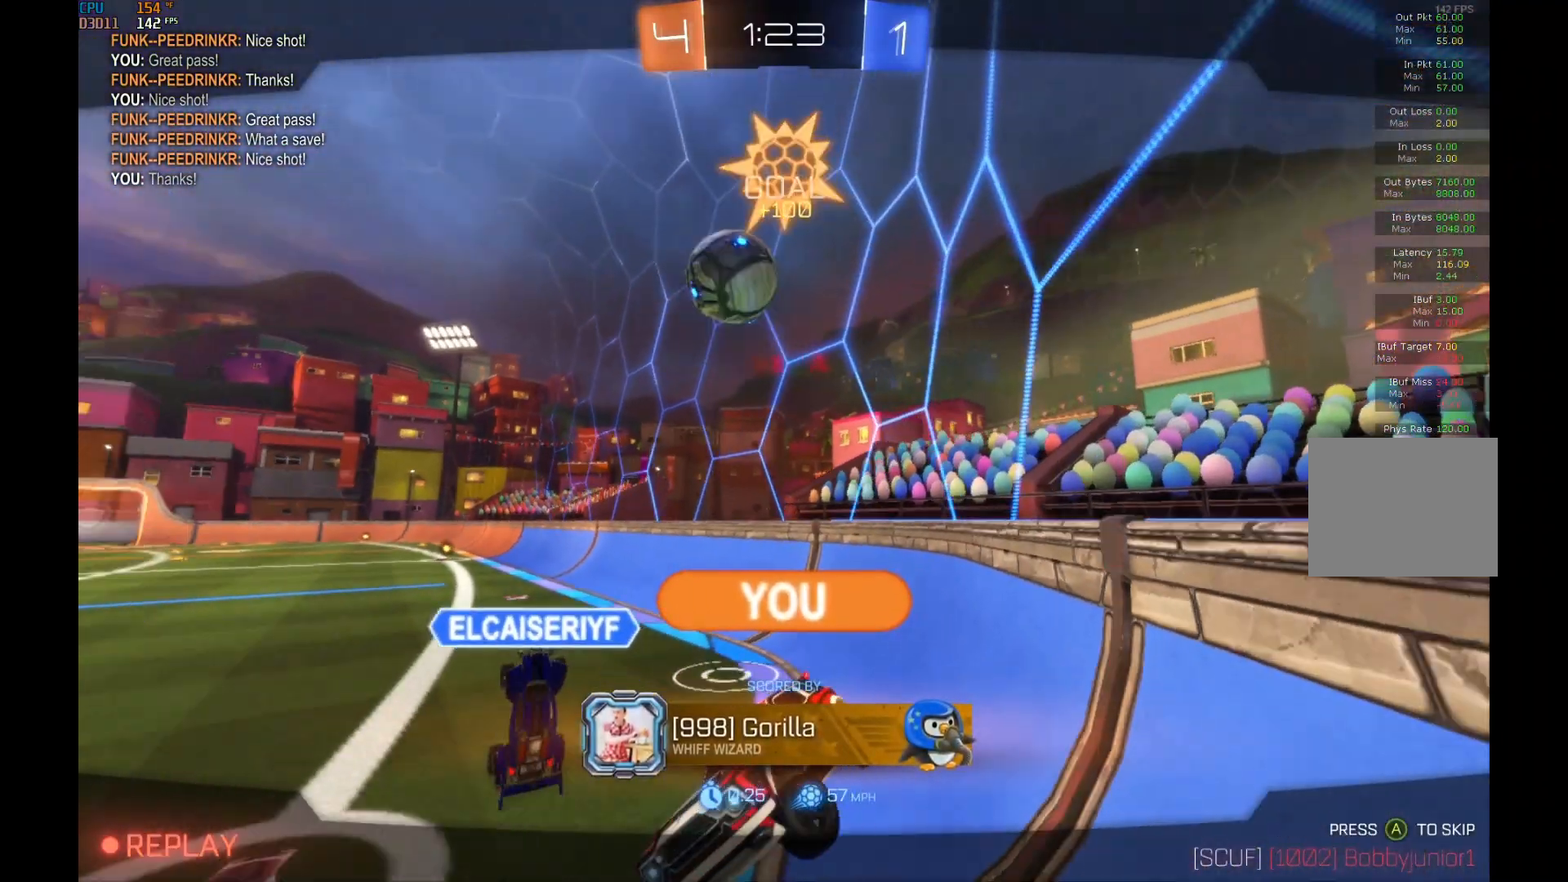
{"buttons": [], "left_stick": "center", "events": []}